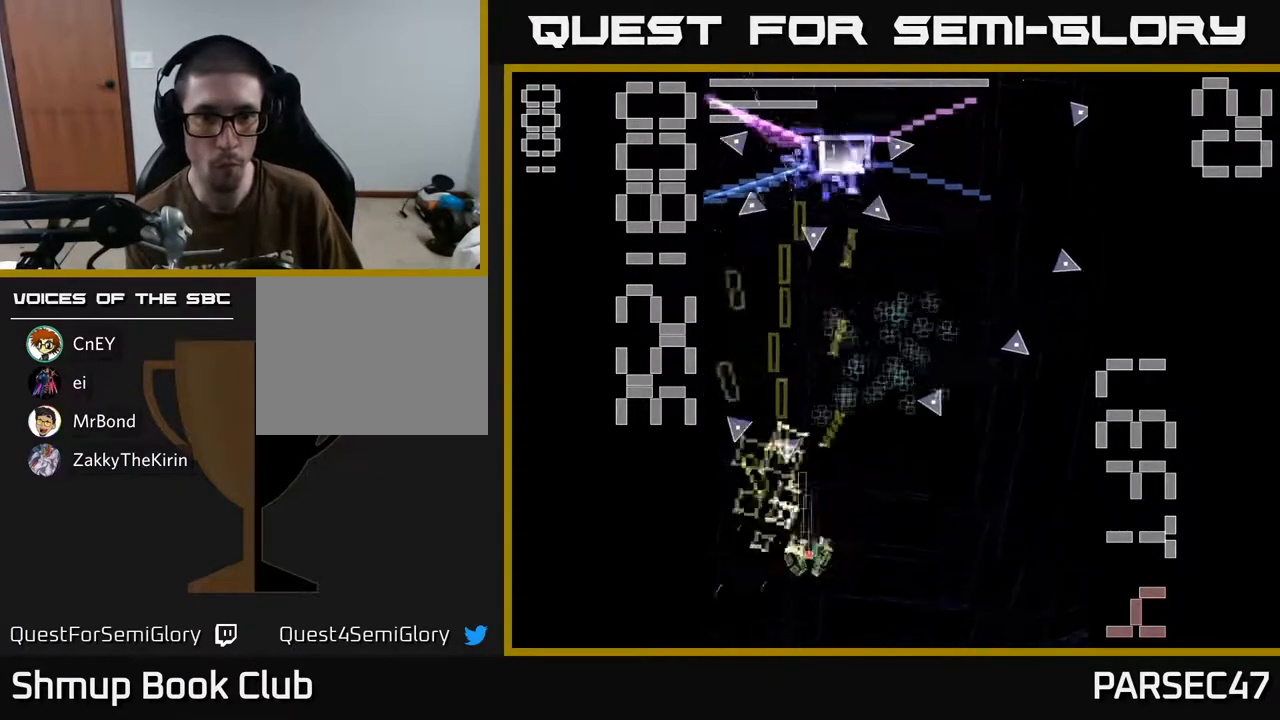
Gameplay with a controller (Xbox layout); each line is a JSON object with the inputs held at the frame after it. "events" lists button and stick changes between this image and that frame as [ms after this image, input, new state], when the widget could be followed in between. Not read: left_stick right_stick.
{"buttons": ["X", "R2", "DPAD_DOWN"], "events": [[33, "DPAD_DOWN", "up"], [150, "DPAD_UP", "down"], [167, "DPAD_RIGHT", "up"], [350, "DPAD_LEFT", "down"], [450, "DPAD_UP", "up"], [500, "DPAD_DOWN", "down"], [500, "DPAD_LEFT", "up"]]}
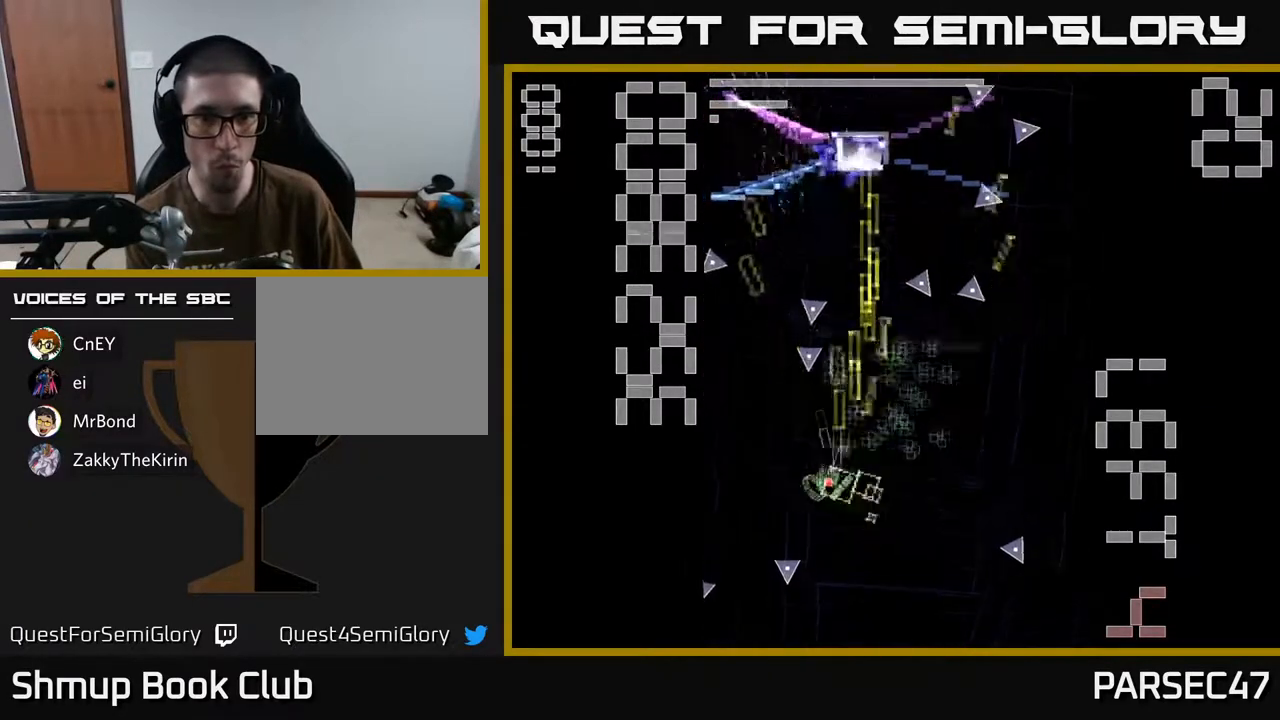
{"buttons": ["X", "R2", "DPAD_UP", "DPAD_RIGHT"], "events": [[233, "DPAD_LEFT", "down"], [300, "DPAD_LEFT", "up"], [350, "DPAD_RIGHT", "down"], [350, "X", "up"], [367, "DPAD_DOWN", "up"], [467, "DPAD_UP", "down"], [467, "X", "down"]]}
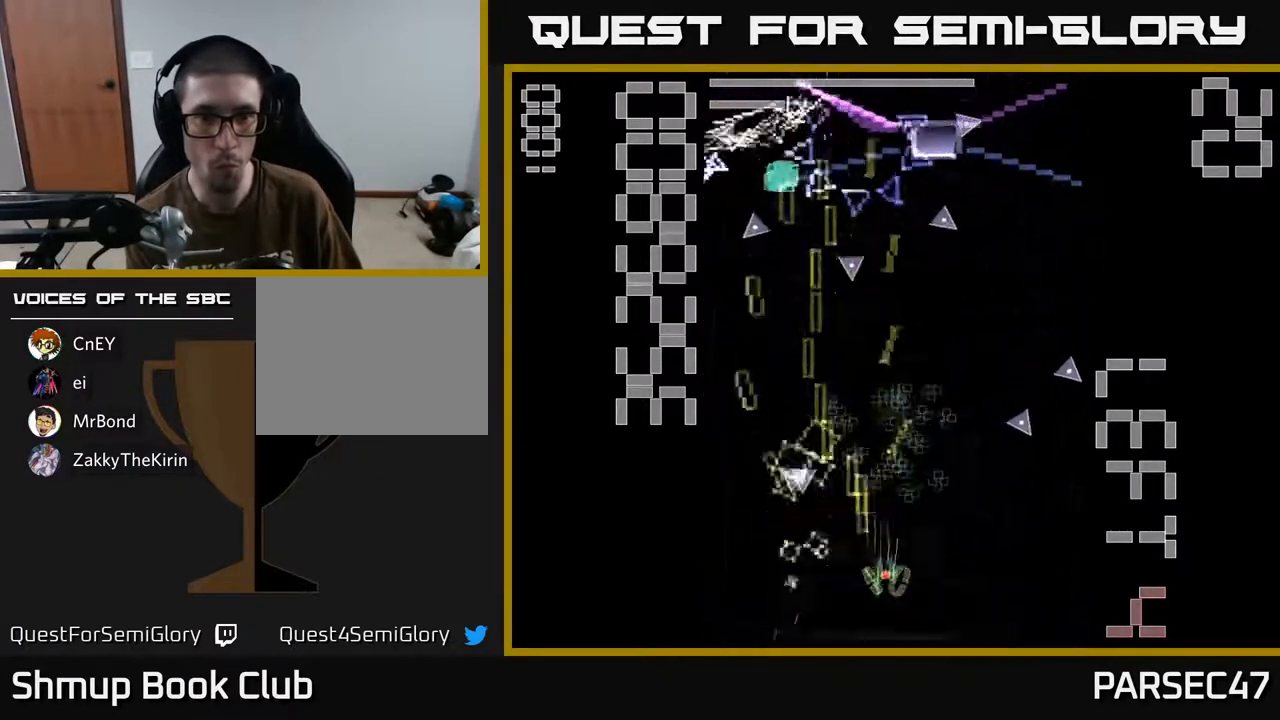
{"buttons": ["X", "R2", "DPAD_DOWN"], "events": [[267, "DPAD_RIGHT", "up"], [367, "DPAD_UP", "up"], [483, "DPAD_DOWN", "down"]]}
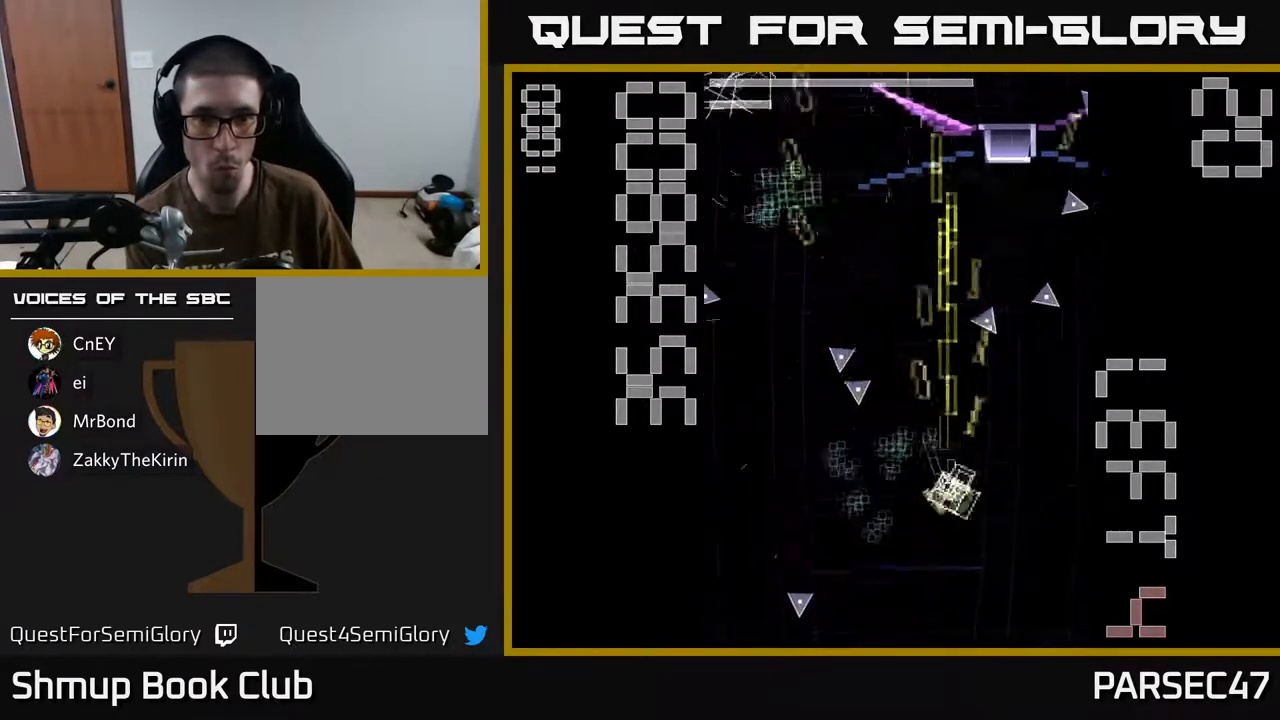
{"buttons": ["X", "R2", "DPAD_DOWN"]}
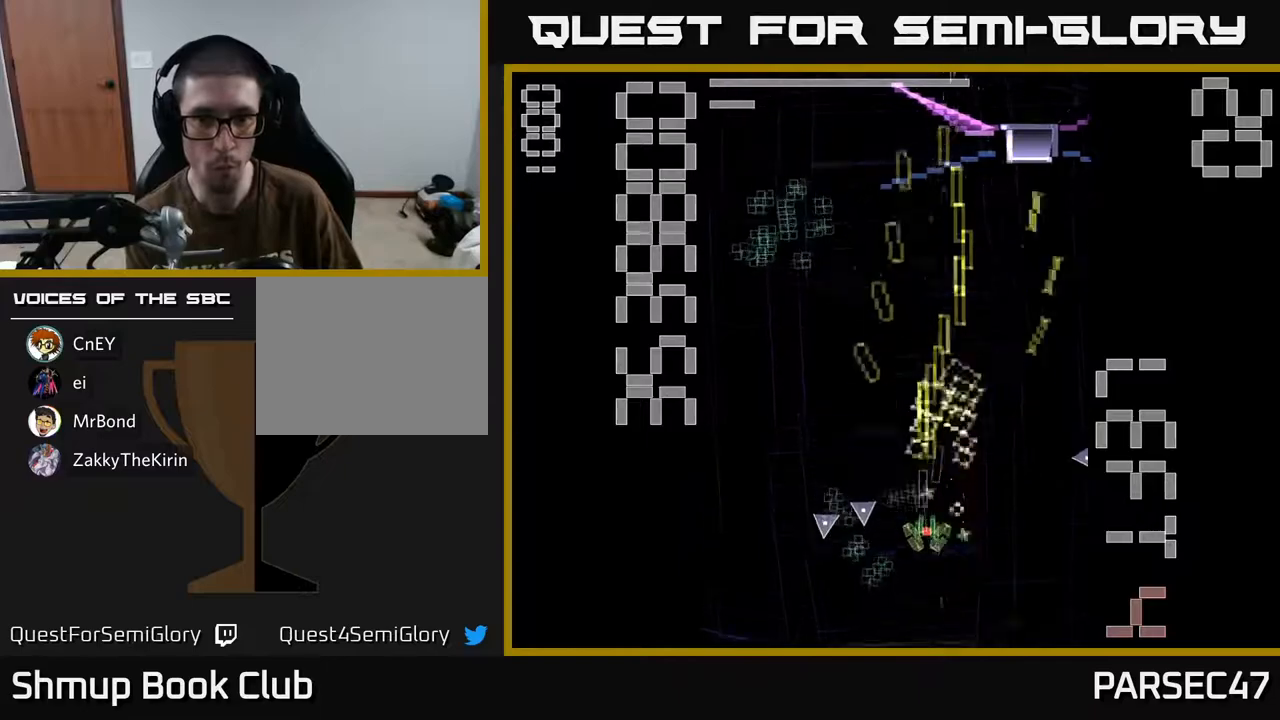
{"buttons": ["X", "R2", "DPAD_DOWN"], "events": [[117, "DPAD_LEFT", "down"], [150, "DPAD_DOWN", "up"], [183, "DPAD_UP", "down"], [250, "DPAD_LEFT", "up"], [417, "DPAD_LEFT", "down"], [417, "DPAD_UP", "up"], [467, "DPAD_DOWN", "down"], [500, "DPAD_LEFT", "up"]]}
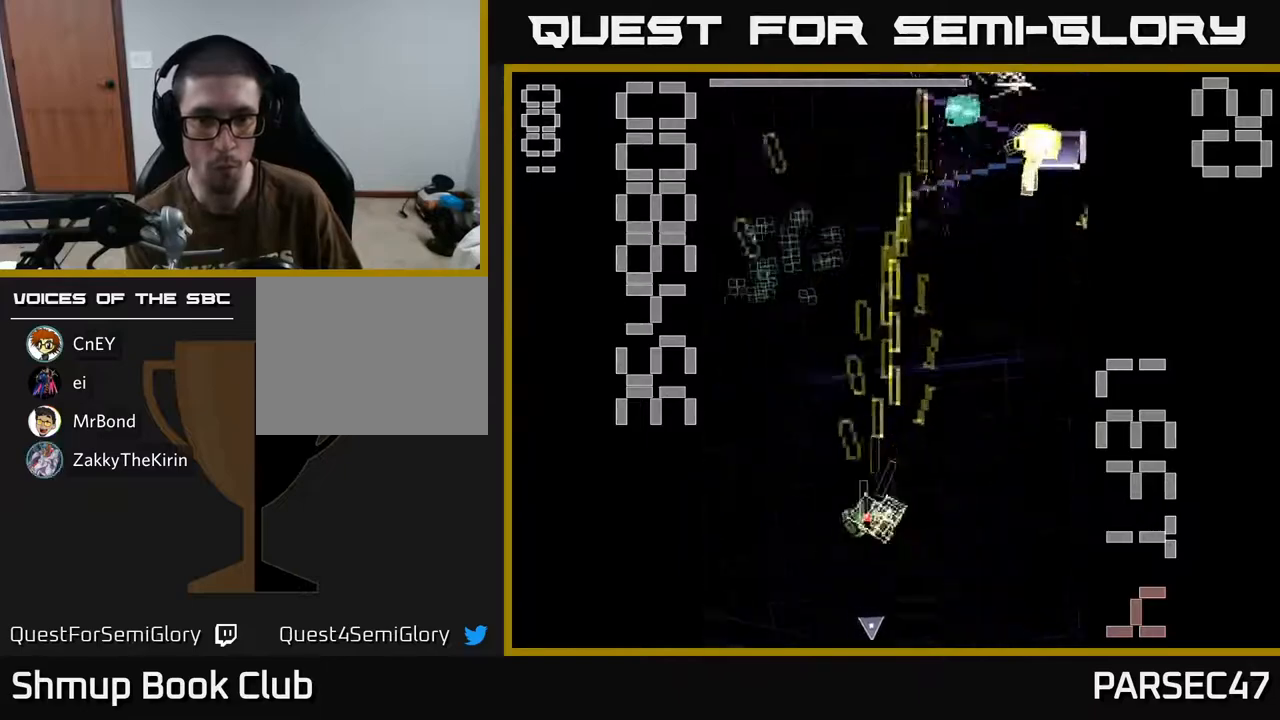
{"buttons": ["X", "R2", "DPAD_RIGHT"], "events": [[50, "DPAD_RIGHT", "down"], [83, "DPAD_DOWN", "up"]]}
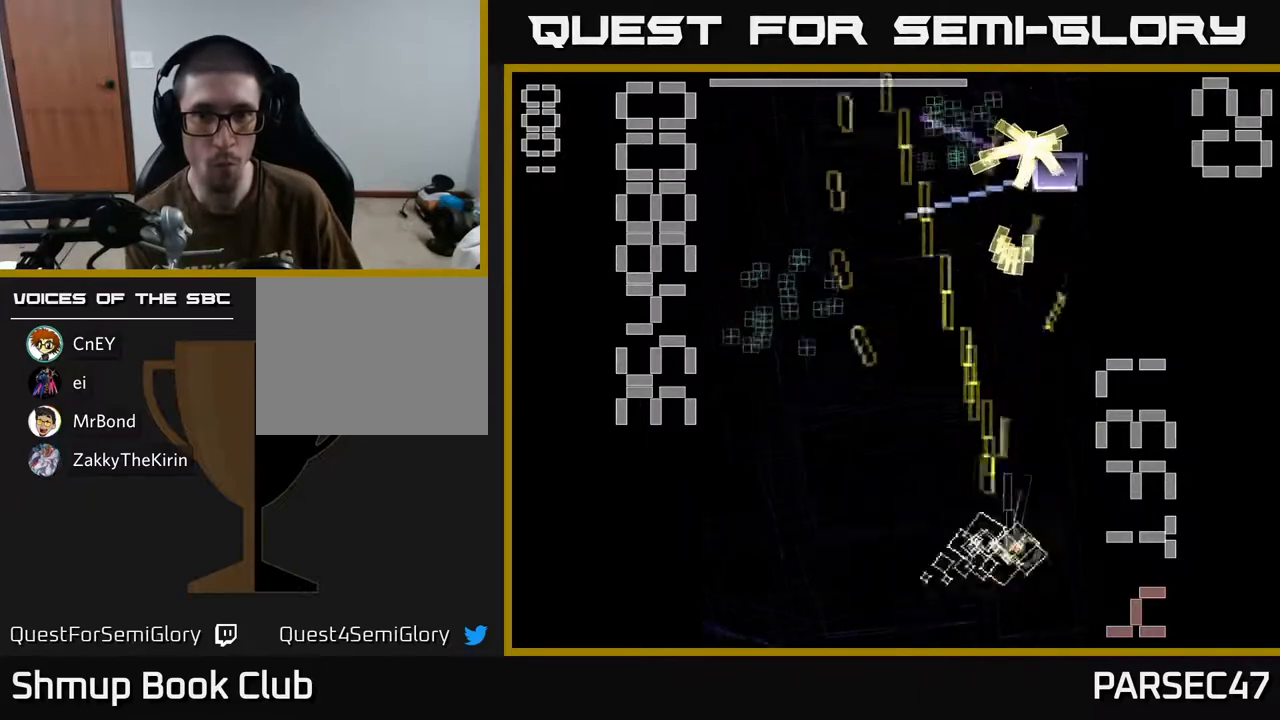
{"buttons": ["X", "R2", "DPAD_DOWN"], "events": [[133, "X", "up"], [167, "DPAD_RIGHT", "up"], [200, "DPAD_LEFT", "down"], [200, "X", "down"], [233, "DPAD_DOWN", "down"], [317, "DPAD_LEFT", "up"], [400, "DPAD_RIGHT", "down"], [467, "DPAD_RIGHT", "up"]]}
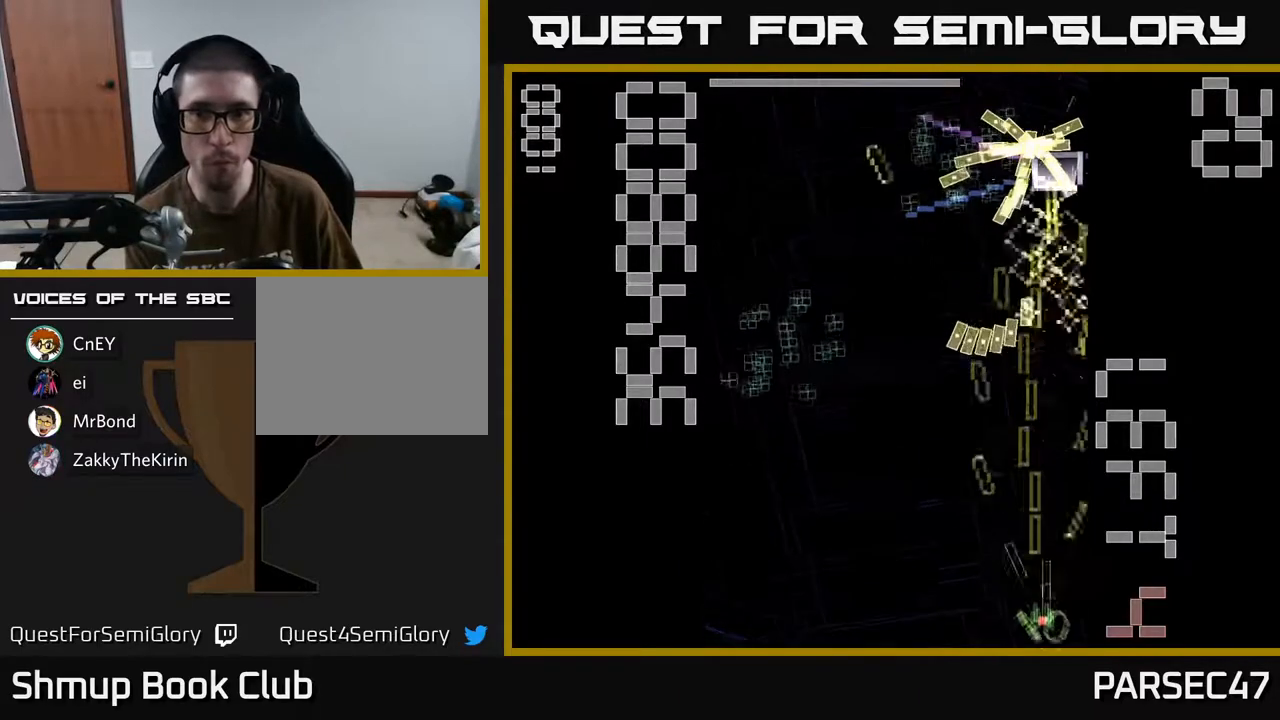
{"buttons": ["X", "R2", "DPAD_UP"], "events": [[17, "DPAD_DOWN", "up"], [50, "DPAD_LEFT", "down"], [167, "DPAD_LEFT", "up"], [200, "DPAD_RIGHT", "down"], [250, "DPAD_UP", "down"], [317, "DPAD_RIGHT", "up"]]}
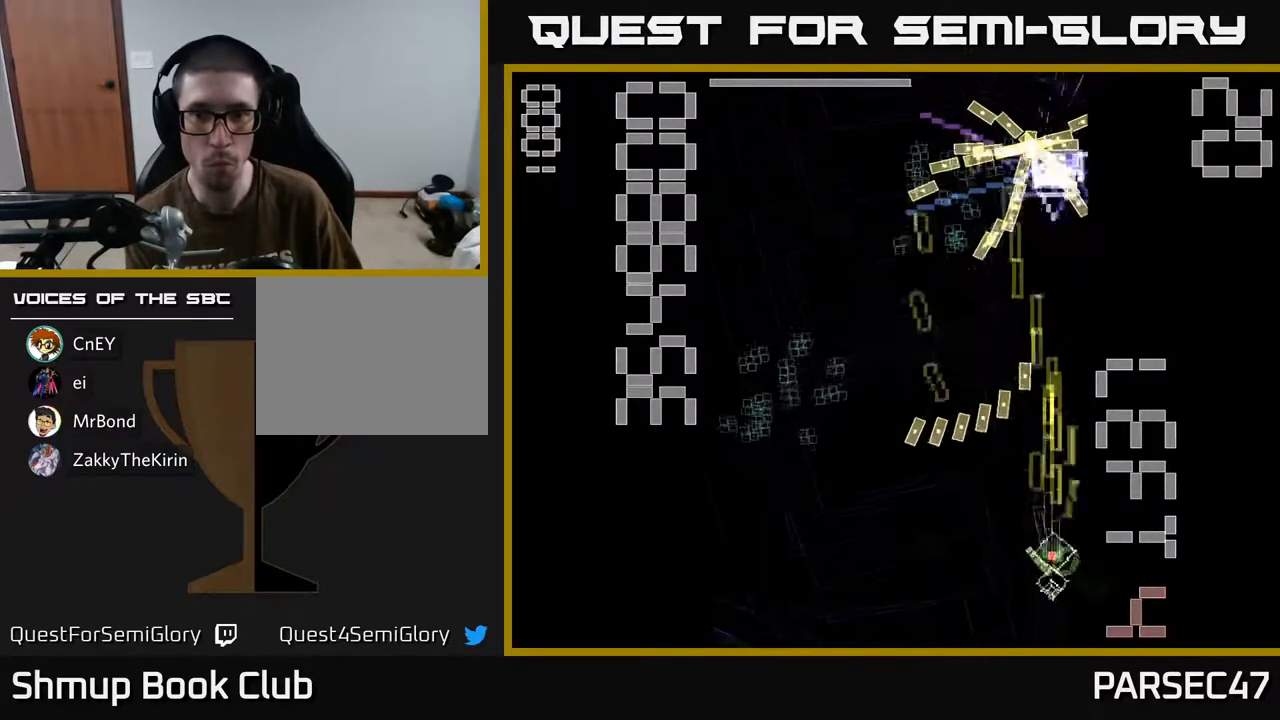
{"buttons": ["X", "R2", "DPAD_UP", "DPAD_LEFT"], "events": [[117, "DPAD_LEFT", "down"], [150, "DPAD_LEFT", "up"], [200, "DPAD_RIGHT", "down"], [217, "X", "up"], [267, "DPAD_RIGHT", "up"], [283, "X", "down"], [500, "DPAD_LEFT", "down"]]}
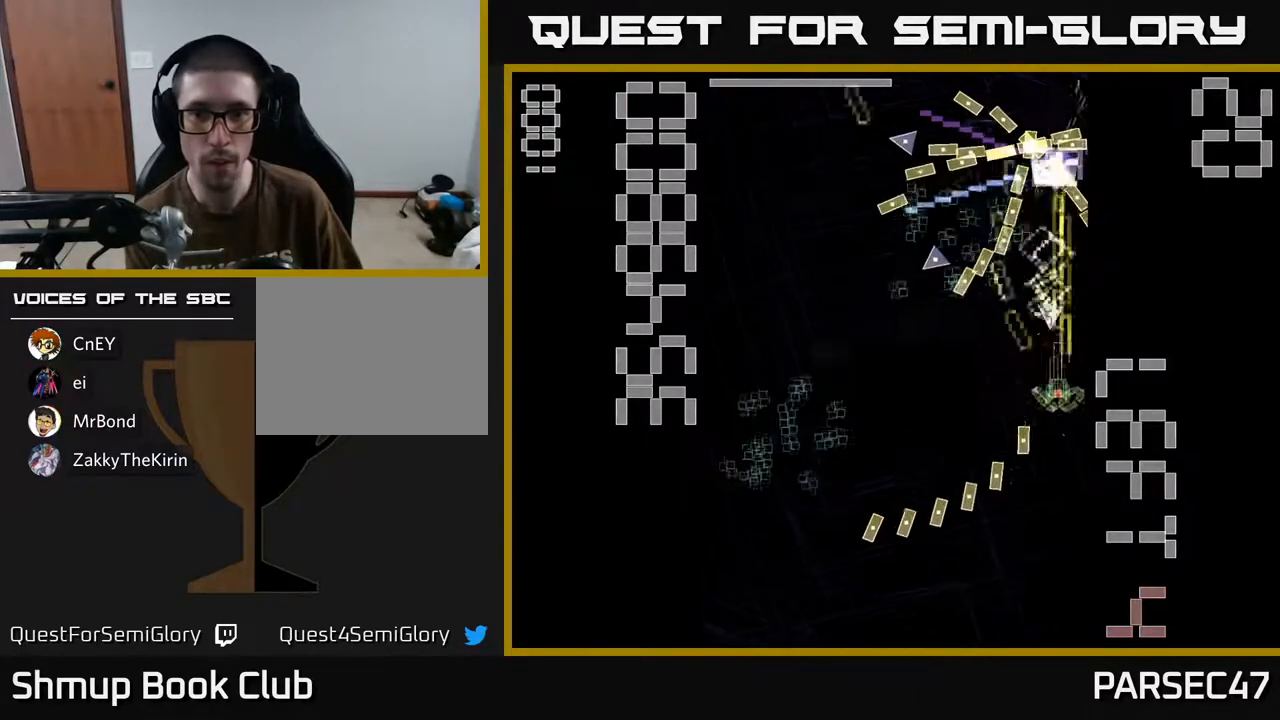
{"buttons": ["X", "R2", "DPAD_UP"], "events": [[33, "DPAD_UP", "up"], [117, "DPAD_DOWN", "down"], [350, "DPAD_LEFT", "up"], [417, "DPAD_DOWN", "up"], [417, "DPAD_RIGHT", "down"], [467, "DPAD_UP", "down"], [483, "DPAD_RIGHT", "up"]]}
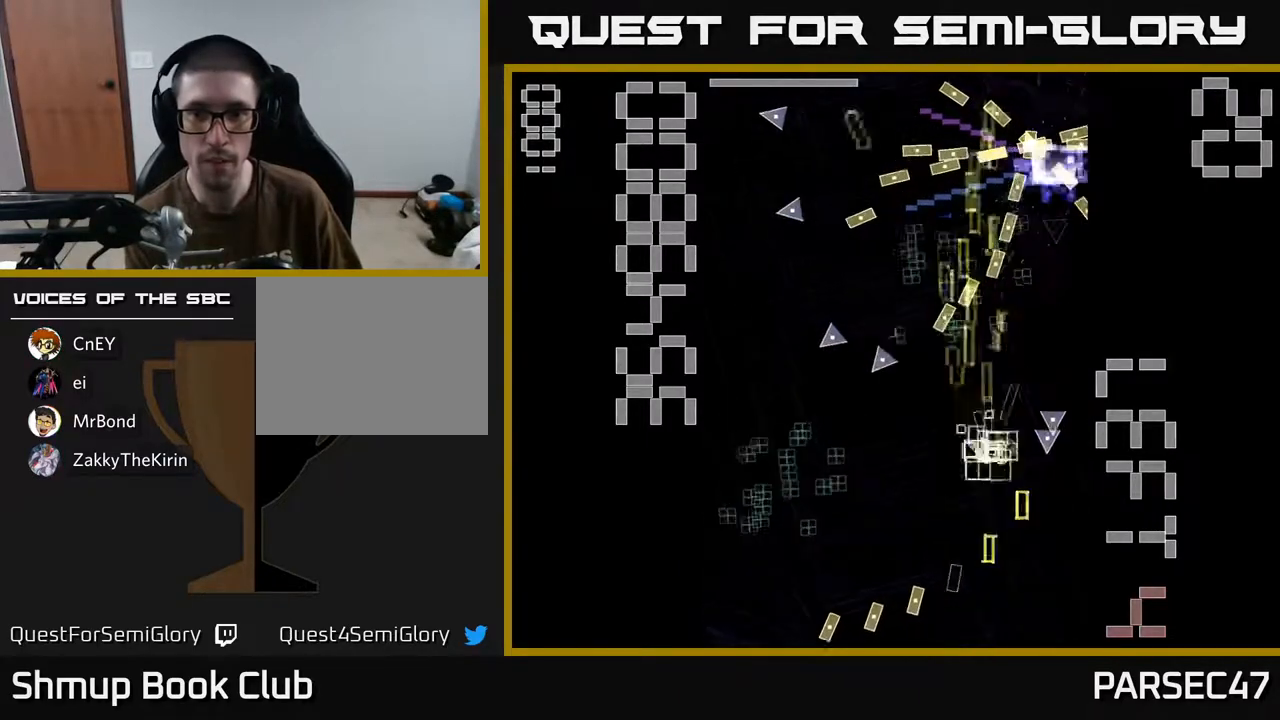
{"buttons": ["X", "R2", "DPAD_DOWN"], "events": [[83, "DPAD_RIGHT", "down"], [167, "DPAD_UP", "up"], [267, "DPAD_RIGHT", "up"], [283, "X", "up"], [300, "DPAD_DOWN", "down"], [317, "DPAD_LEFT", "down"], [367, "X", "down"], [417, "DPAD_LEFT", "up"]]}
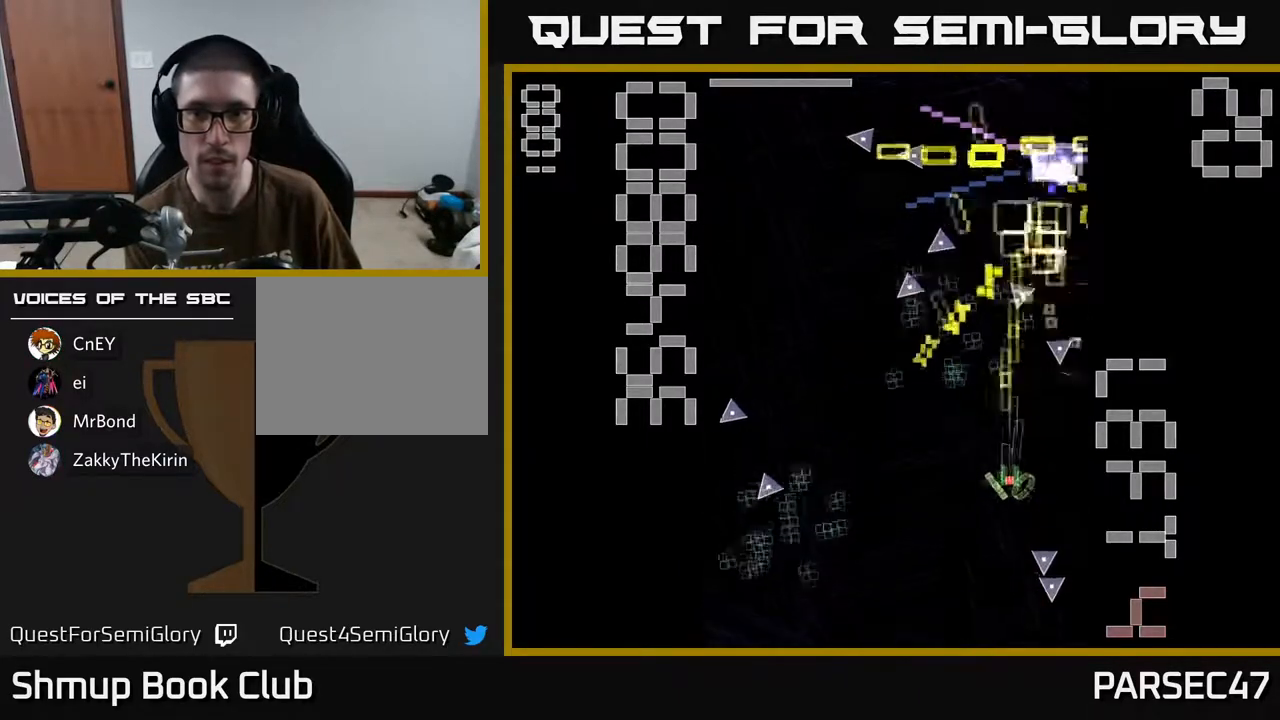
{"buttons": ["X", "R2", "DPAD_LEFT"], "events": [[33, "DPAD_LEFT", "down"], [317, "DPAD_DOWN", "up"]]}
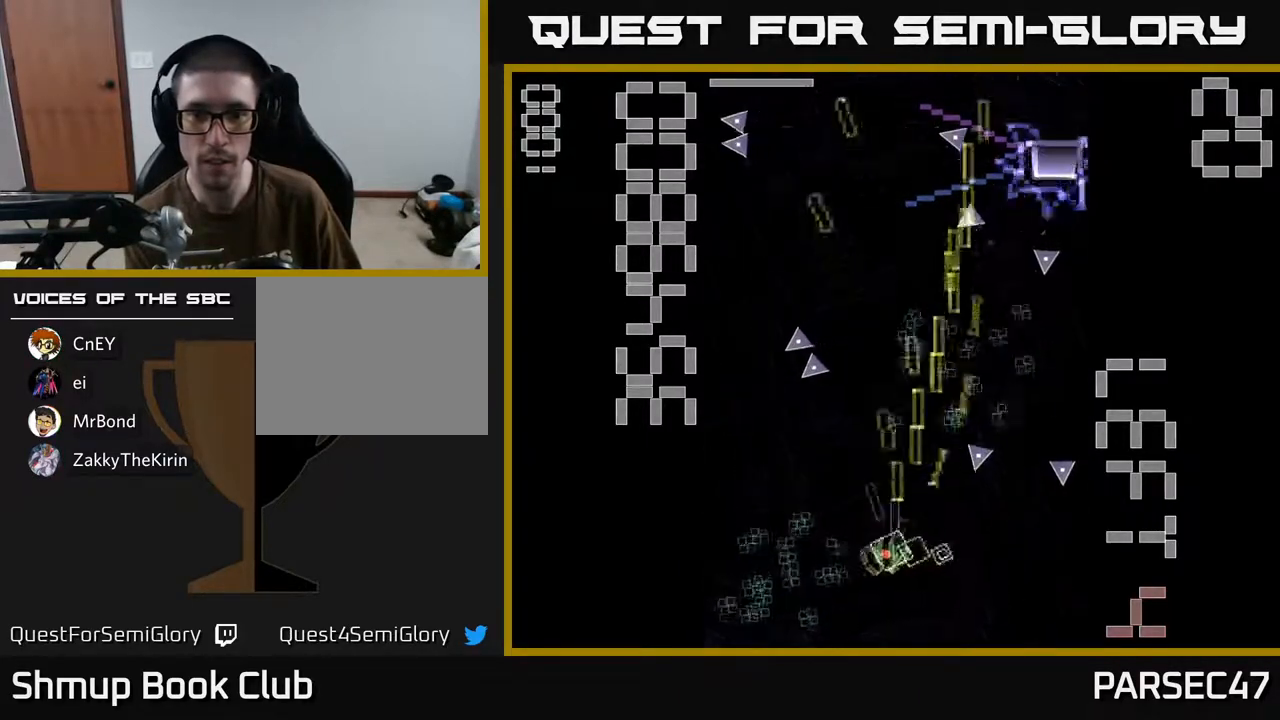
{"buttons": ["X", "R2", "DPAD_UP", "DPAD_RIGHT"], "events": [[183, "DPAD_DOWN", "down"], [367, "DPAD_DOWN", "up"], [400, "DPAD_LEFT", "up"], [433, "DPAD_RIGHT", "down"], [433, "DPAD_UP", "down"]]}
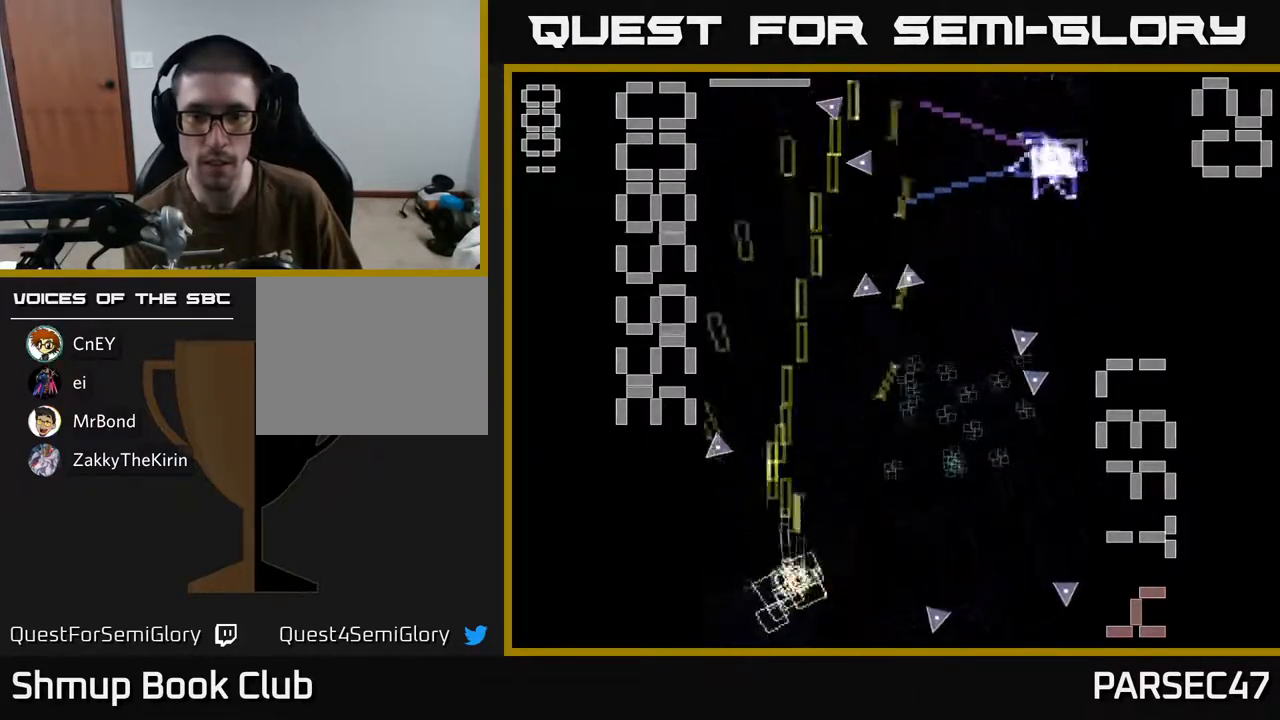
{"buttons": ["X", "R2", "DPAD_UP", "DPAD_RIGHT"], "events": [[17, "DPAD_UP", "up"], [183, "DPAD_UP", "down"]]}
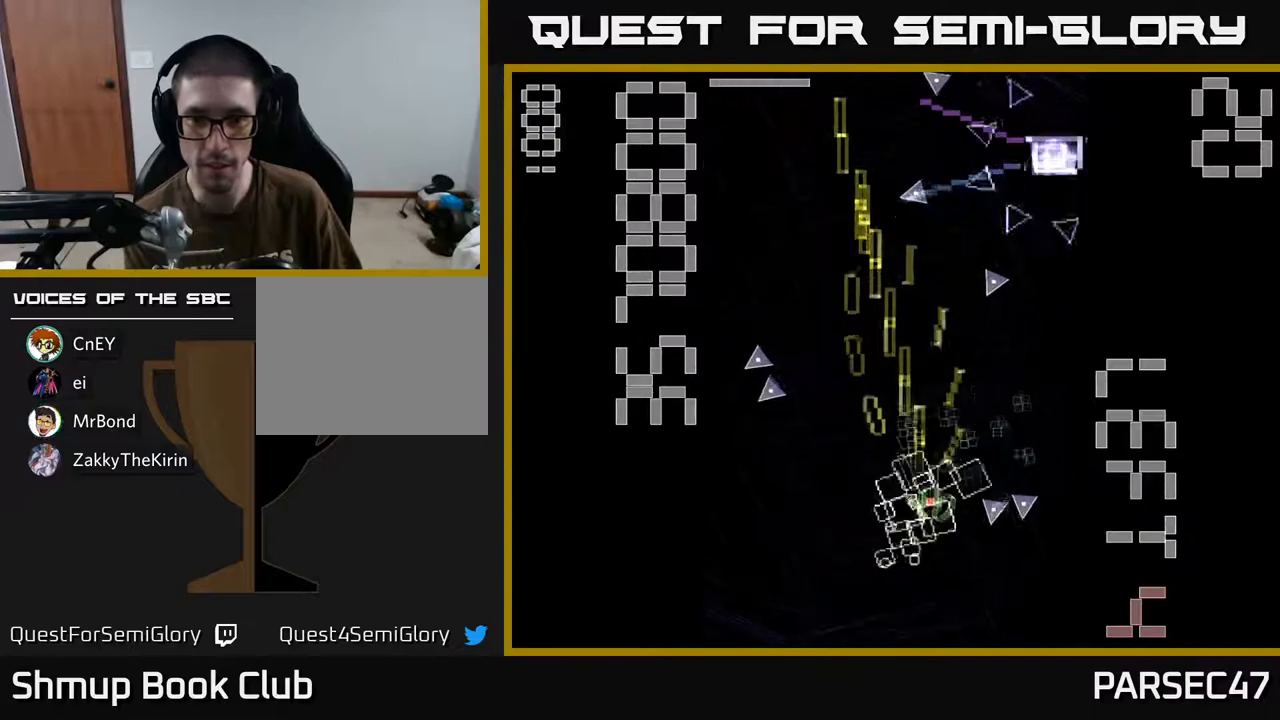
{"buttons": ["X", "R2", "DPAD_DOWN", "DPAD_LEFT"], "events": [[167, "DPAD_UP", "up"], [300, "DPAD_DOWN", "down"], [367, "DPAD_RIGHT", "up"], [367, "X", "up"], [433, "DPAD_LEFT", "down"], [450, "X", "down"]]}
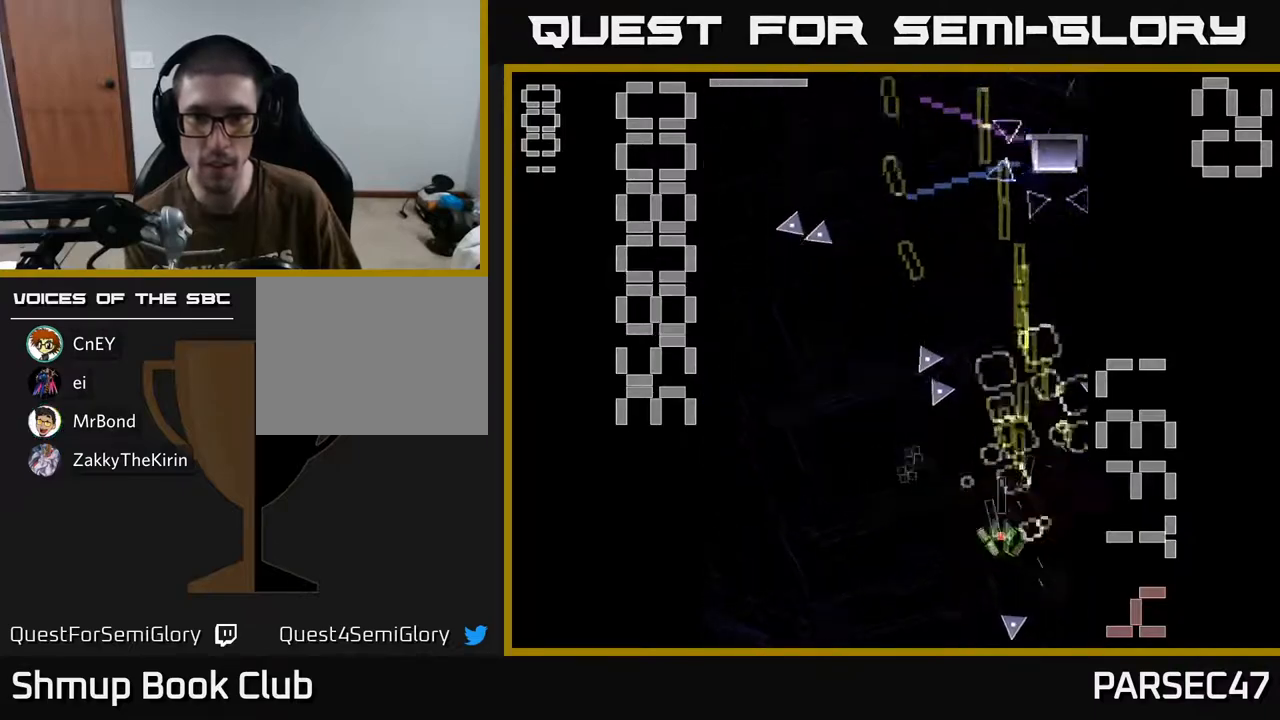
{"buttons": ["X", "R2", "DPAD_UP"], "events": [[83, "DPAD_DOWN", "up"], [183, "DPAD_UP", "down"], [250, "DPAD_LEFT", "up"], [283, "DPAD_UP", "up"], [317, "DPAD_RIGHT", "down"], [450, "DPAD_RIGHT", "up"], [450, "DPAD_UP", "down"]]}
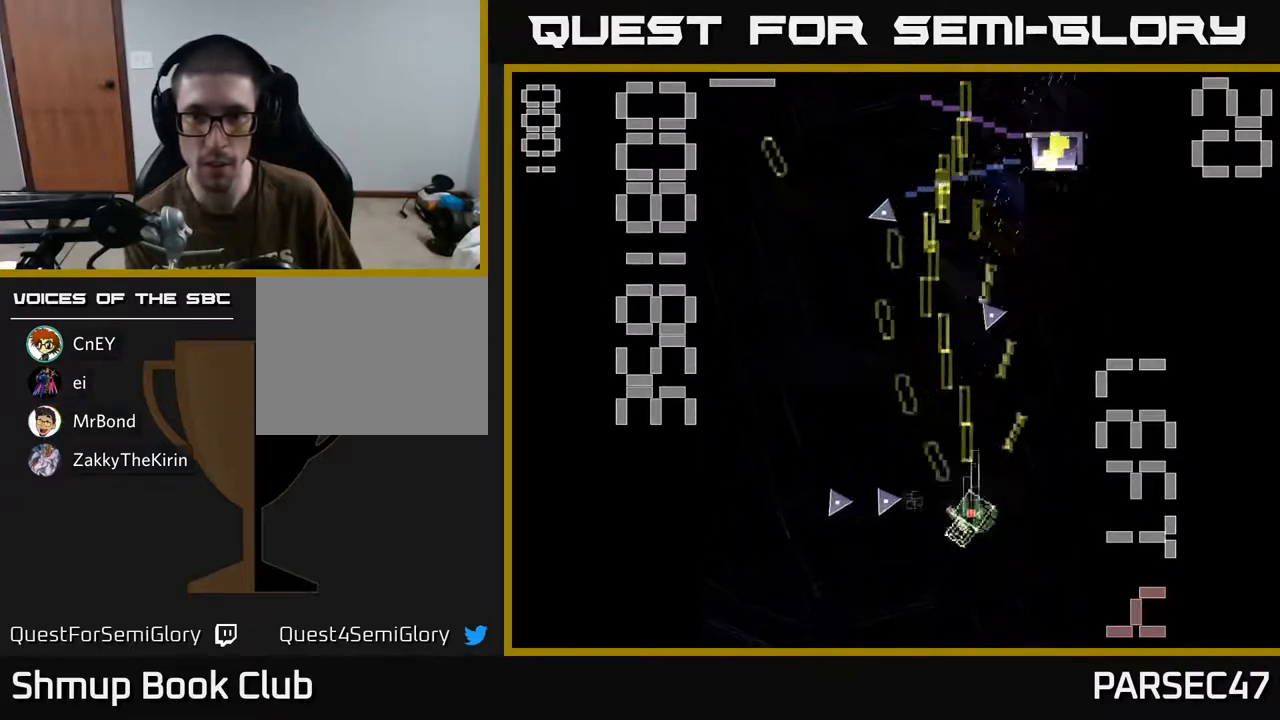
{"buttons": ["R2", "DPAD_LEFT"], "events": [[33, "DPAD_UP", "up"], [83, "DPAD_RIGHT", "down"], [150, "DPAD_DOWN", "down"], [183, "DPAD_RIGHT", "up"], [417, "X", "up"], [433, "DPAD_DOWN", "up"], [467, "DPAD_LEFT", "down"]]}
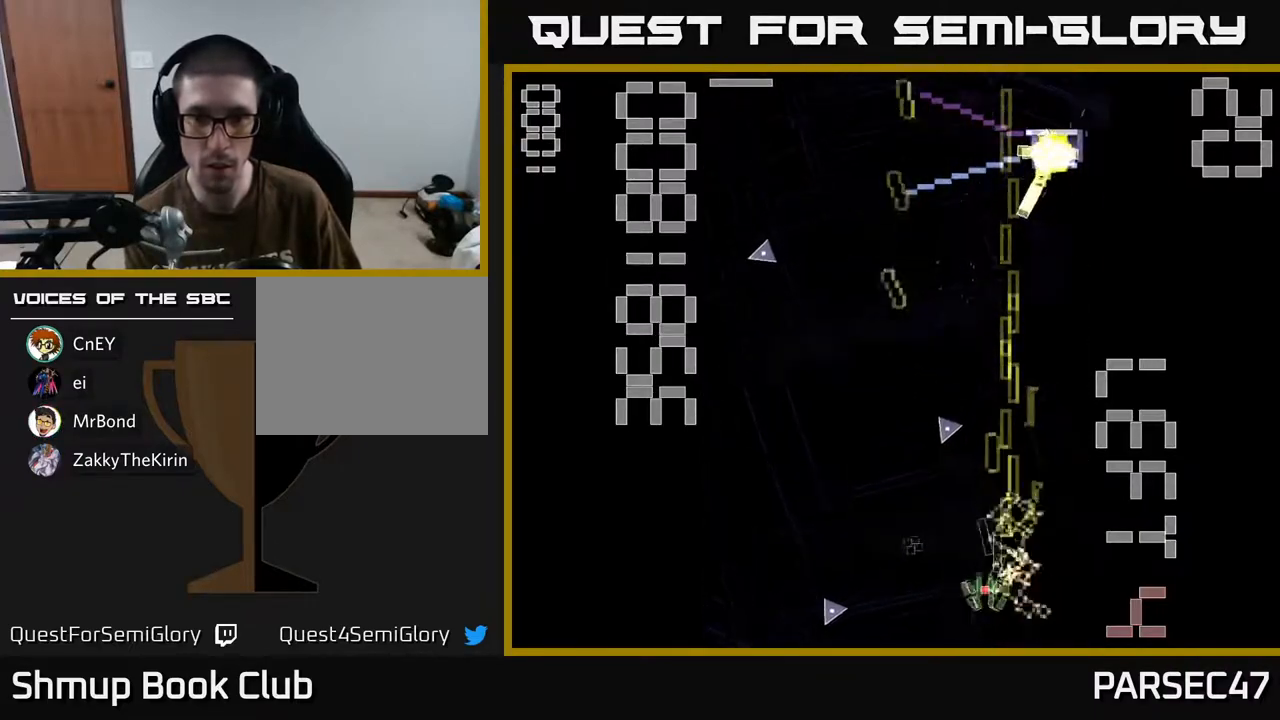
{"buttons": ["X", "R2", "DPAD_UP", "DPAD_RIGHT"], "events": [[33, "X", "down"], [150, "DPAD_UP", "down"], [183, "DPAD_LEFT", "up"], [217, "DPAD_RIGHT", "down"], [217, "DPAD_UP", "up"], [483, "DPAD_UP", "down"]]}
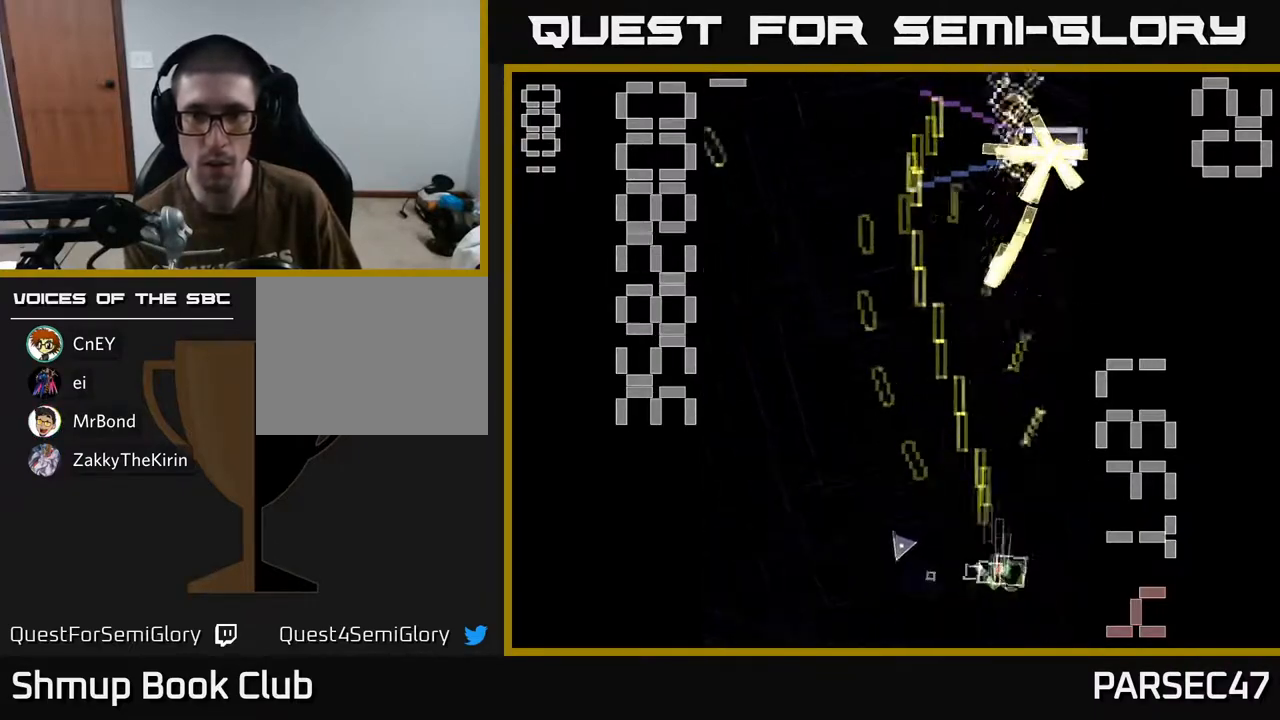
{"buttons": ["X", "R2", "DPAD_UP"], "events": [[167, "DPAD_RIGHT", "up"]]}
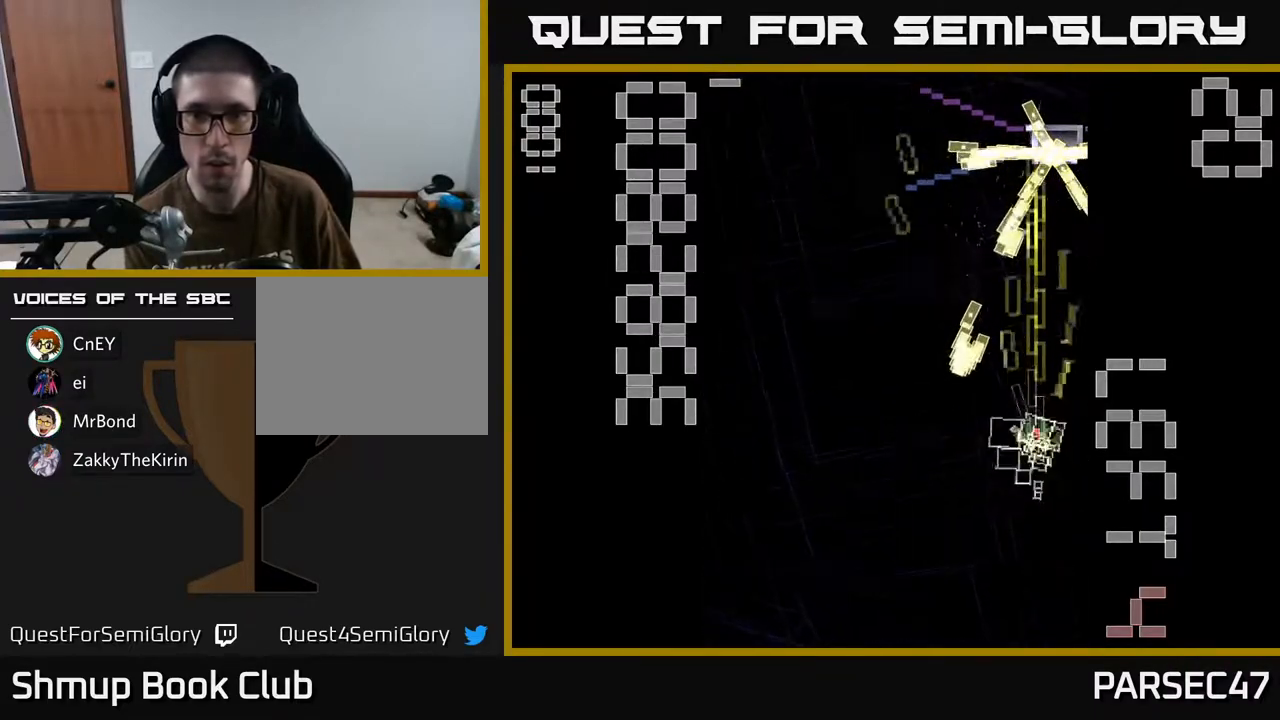
{"buttons": ["R2", "DPAD_UP"], "events": [[17, "X", "up"], [300, "DPAD_UP", "up"], [350, "DPAD_DOWN", "down"], [483, "DPAD_DOWN", "up"], [500, "DPAD_UP", "down"]]}
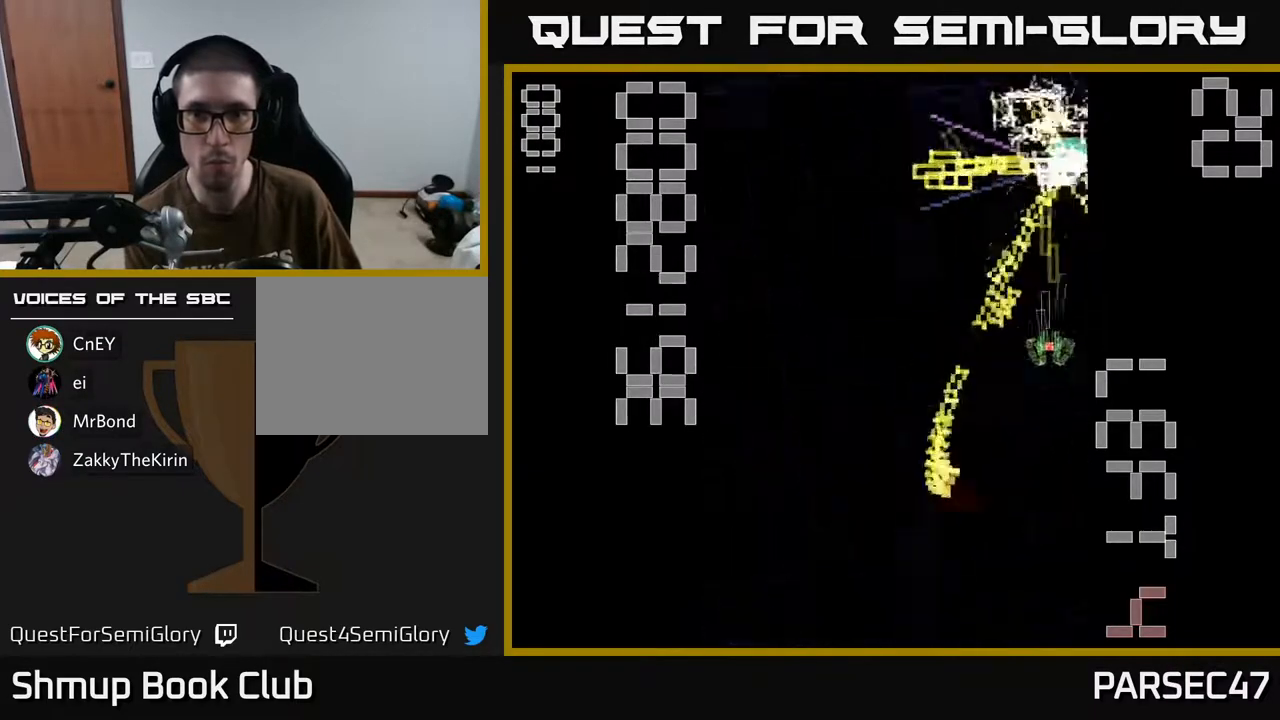
{"buttons": ["R2", "DPAD_DOWN"], "events": [[17, "X", "down"], [150, "X", "up"], [433, "DPAD_UP", "up"], [467, "DPAD_DOWN", "down"]]}
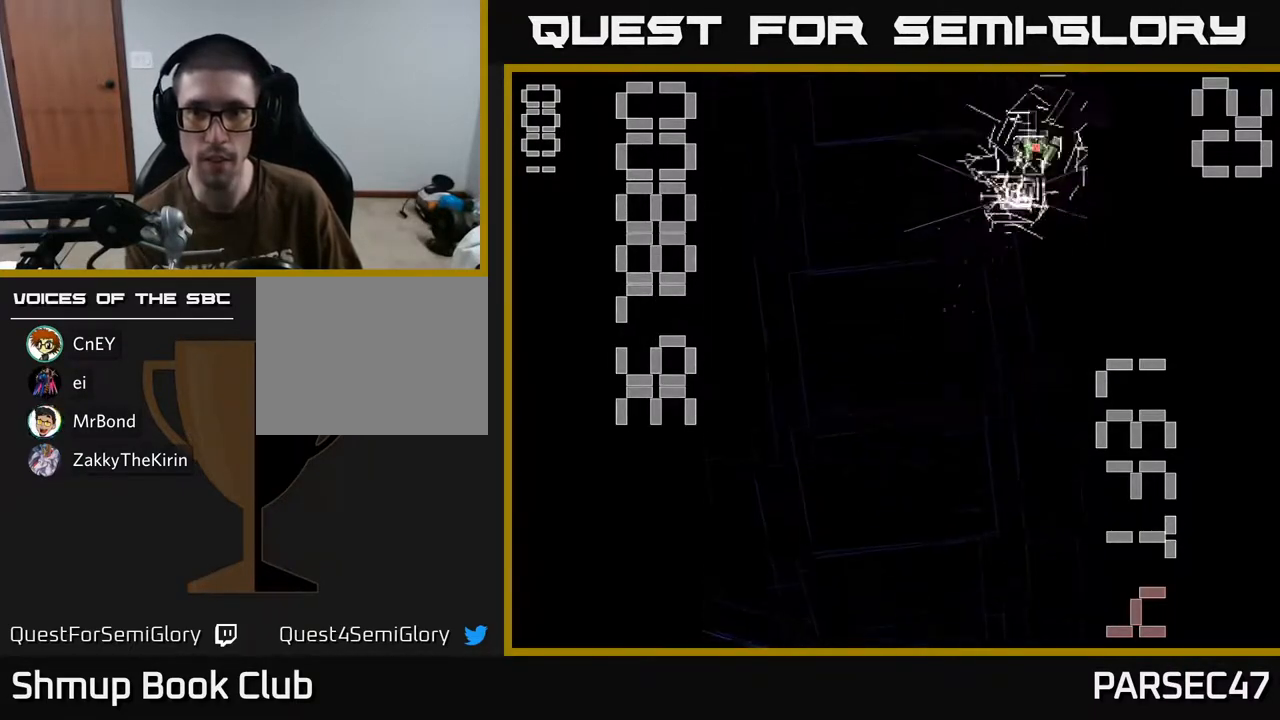
{"buttons": ["DPAD_LEFT"], "events": [[183, "DPAD_LEFT", "down"], [383, "DPAD_DOWN", "up"], [417, "R2", "up"]]}
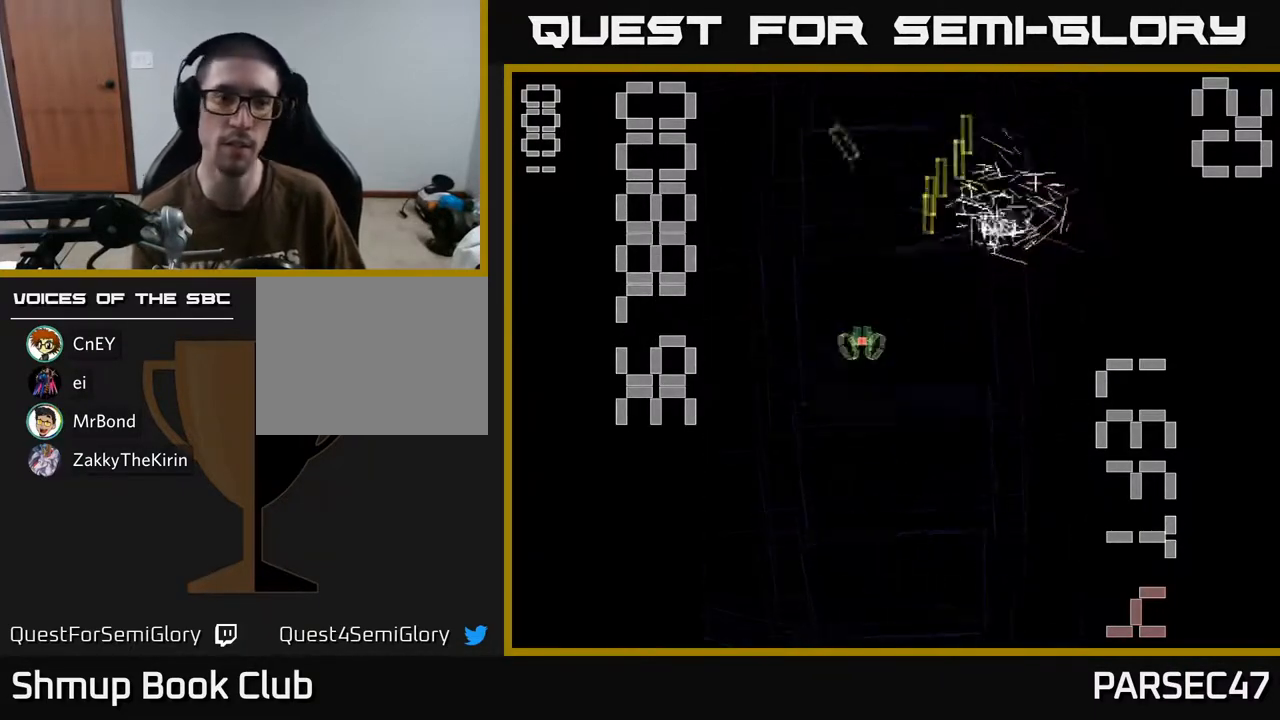
{"buttons": ["R2", "DPAD_DOWN"], "events": [[100, "DPAD_DOWN", "down"], [100, "DPAD_LEFT", "up"], [217, "DPAD_DOWN", "up"], [450, "R2", "down"], [500, "DPAD_DOWN", "down"]]}
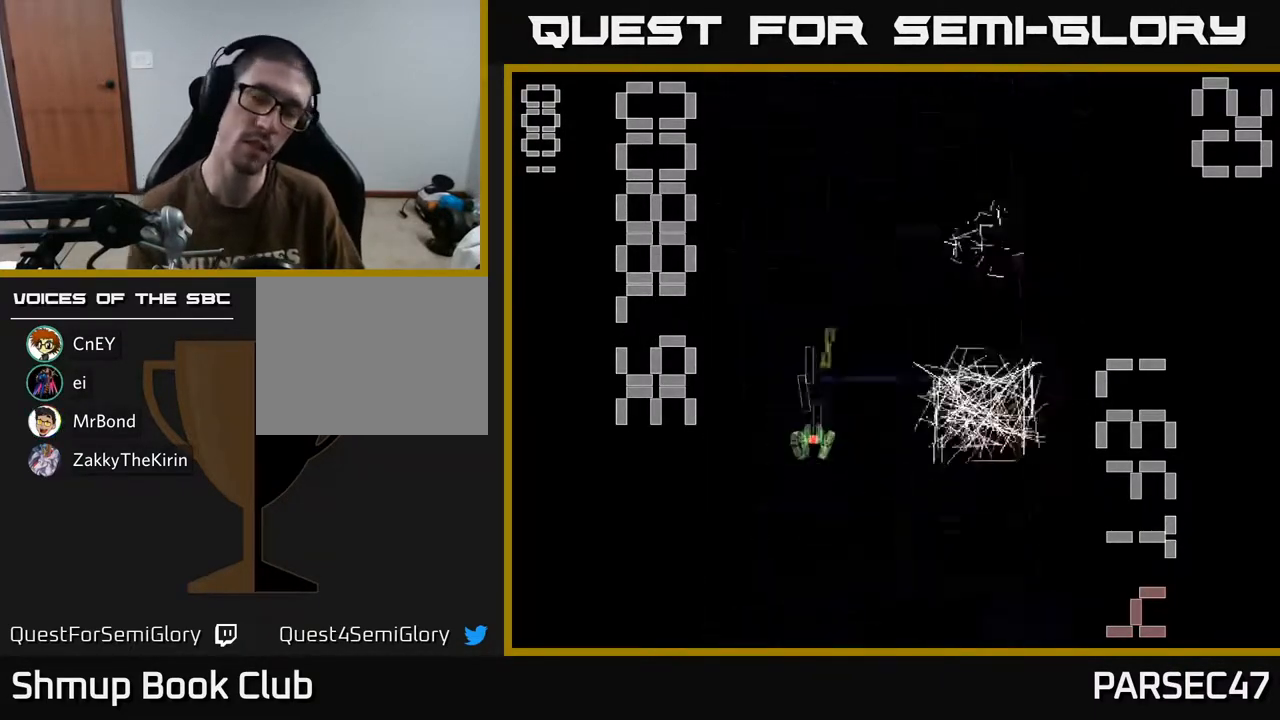
{"buttons": ["R2", "DPAD_LEFT"], "events": [[133, "DPAD_RIGHT", "down"], [233, "DPAD_DOWN", "up"], [350, "DPAD_RIGHT", "up"], [433, "DPAD_LEFT", "down"]]}
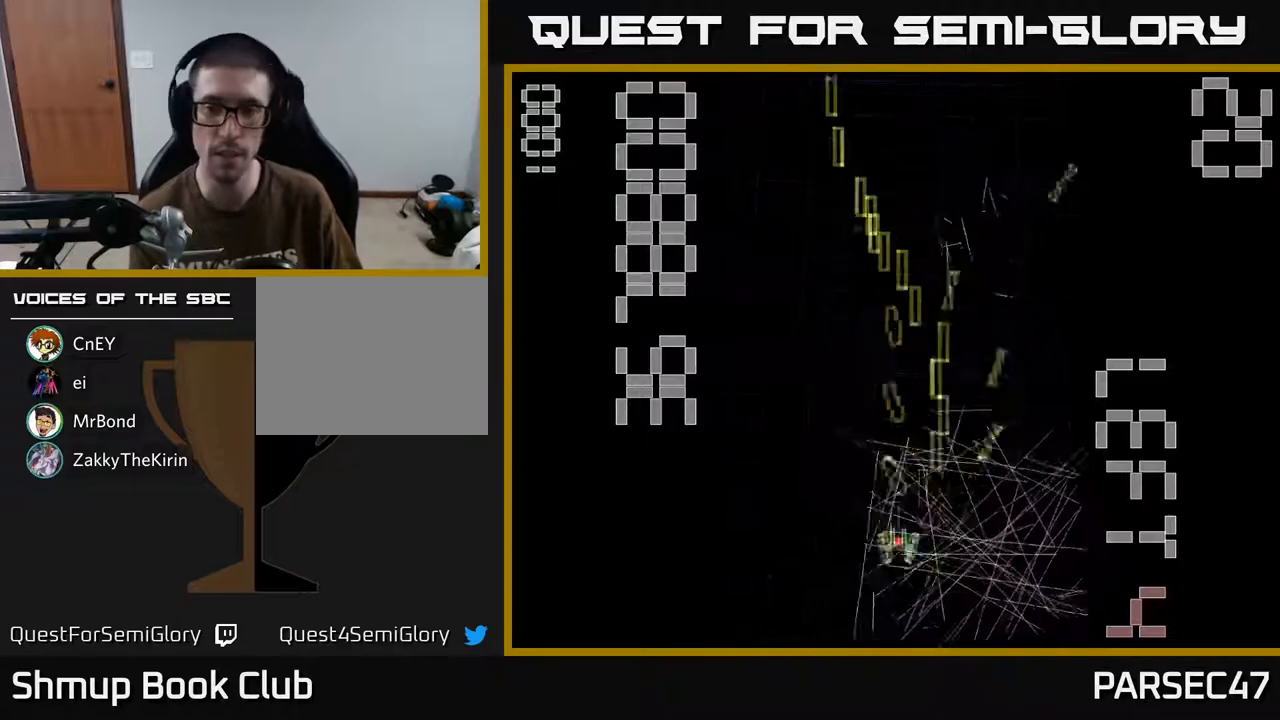
{"buttons": ["R2", "DPAD_RIGHT"], "events": [[183, "DPAD_LEFT", "up"], [233, "DPAD_RIGHT", "down"]]}
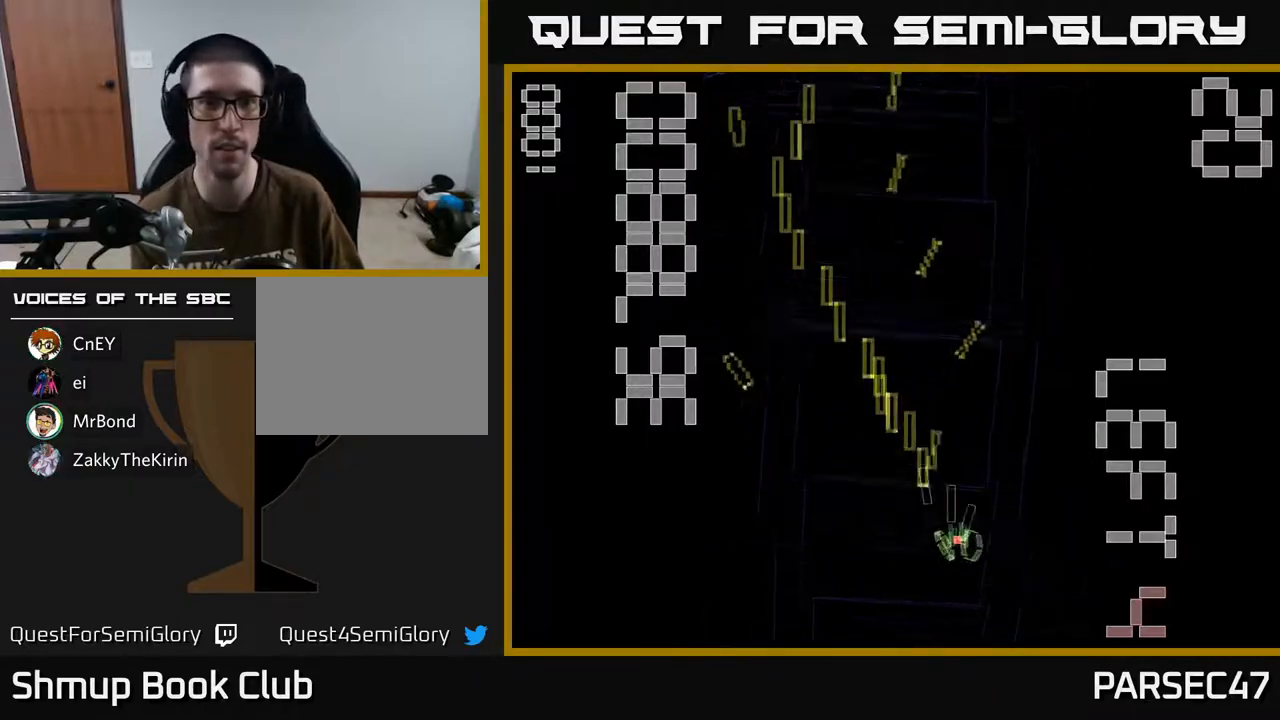
{"buttons": ["R2", "DPAD_LEFT"], "events": [[100, "DPAD_RIGHT", "up"], [200, "DPAD_LEFT", "down"]]}
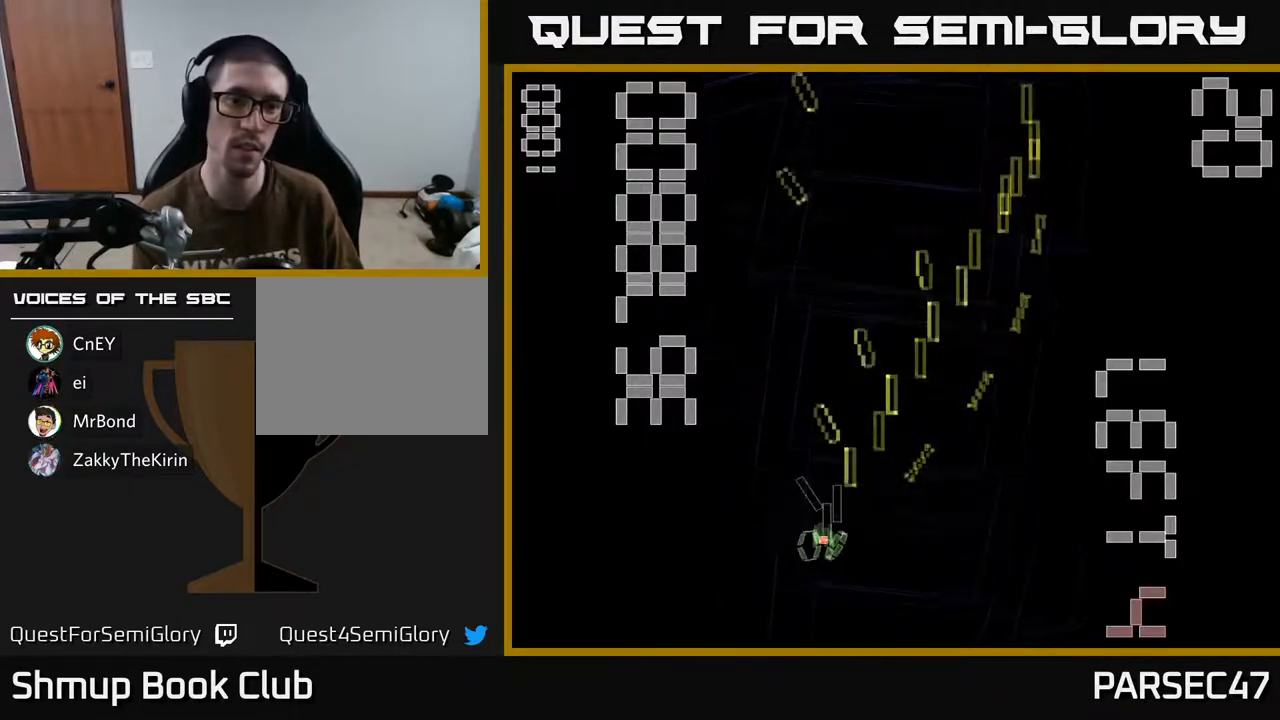
{"buttons": ["R2", "DPAD_LEFT"], "events": [[33, "DPAD_LEFT", "up"], [67, "DPAD_RIGHT", "down"], [367, "DPAD_RIGHT", "up"], [433, "DPAD_LEFT", "down"]]}
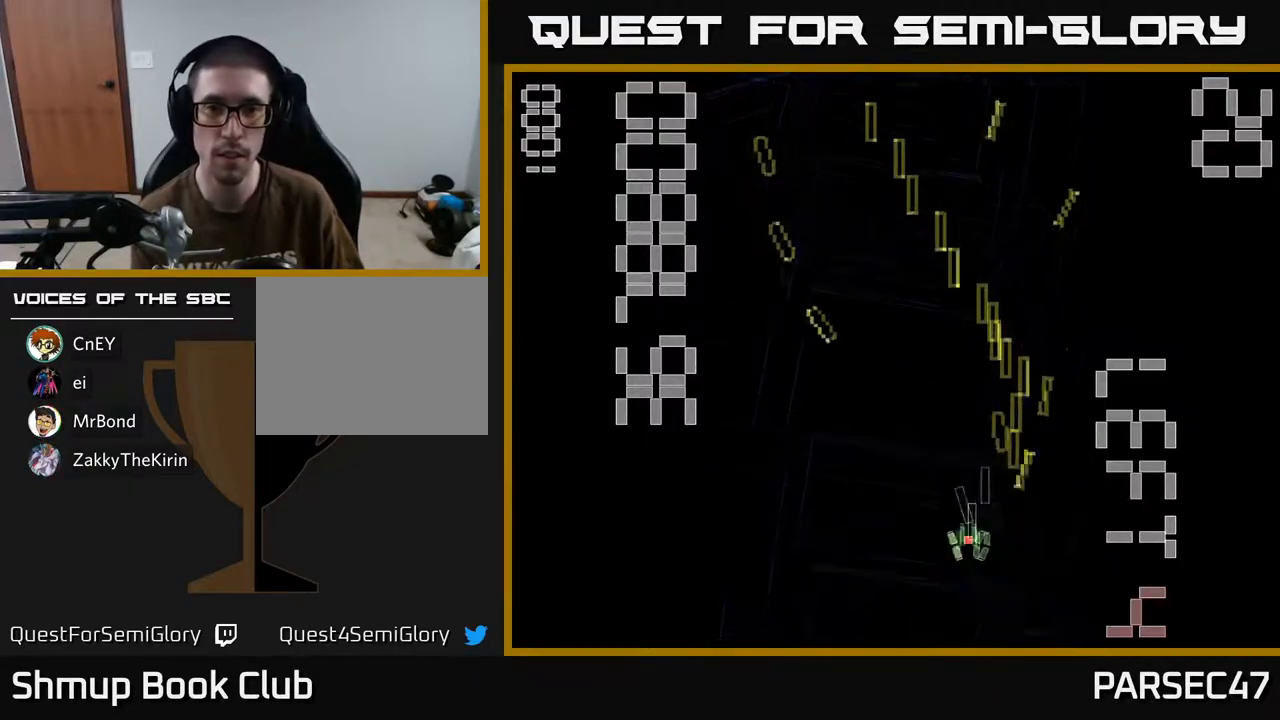
{"buttons": ["R2", "DPAD_RIGHT"], "events": [[250, "DPAD_LEFT", "up"], [300, "DPAD_RIGHT", "down"]]}
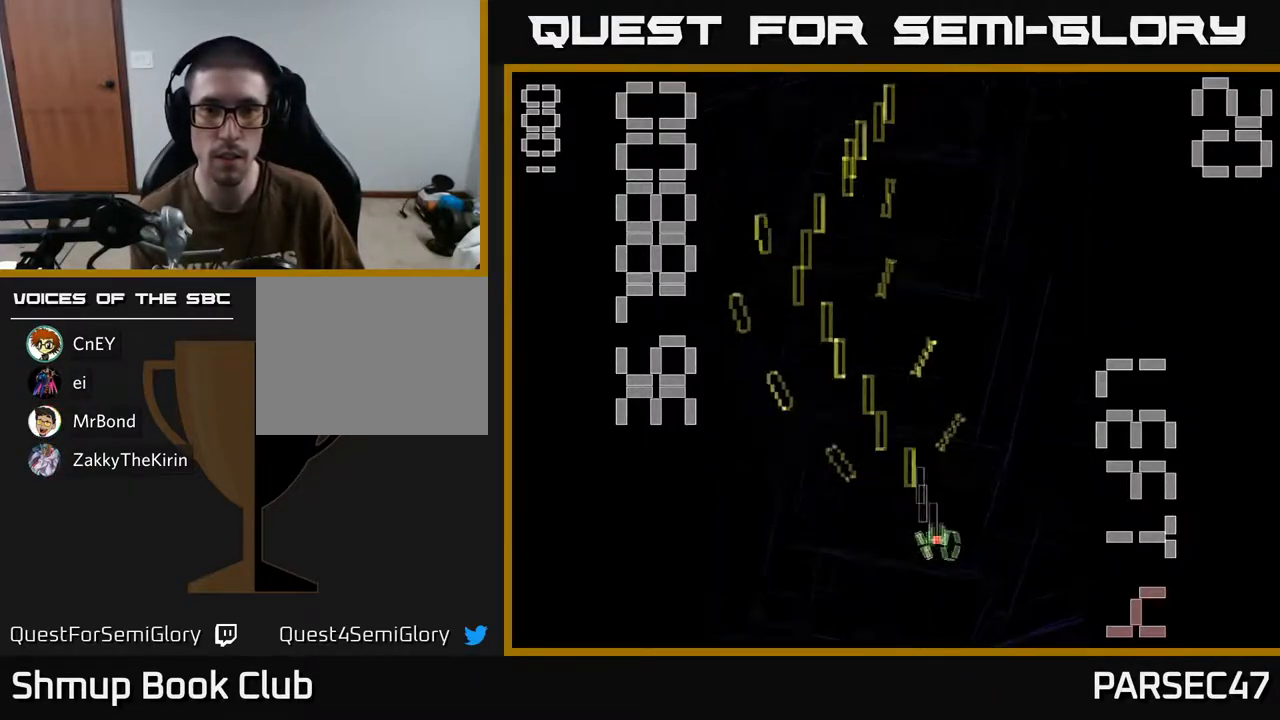
{"buttons": ["R2", "DPAD_UP", "DPAD_LEFT"], "events": [[133, "DPAD_RIGHT", "up"], [200, "DPAD_LEFT", "down"], [400, "DPAD_UP", "down"]]}
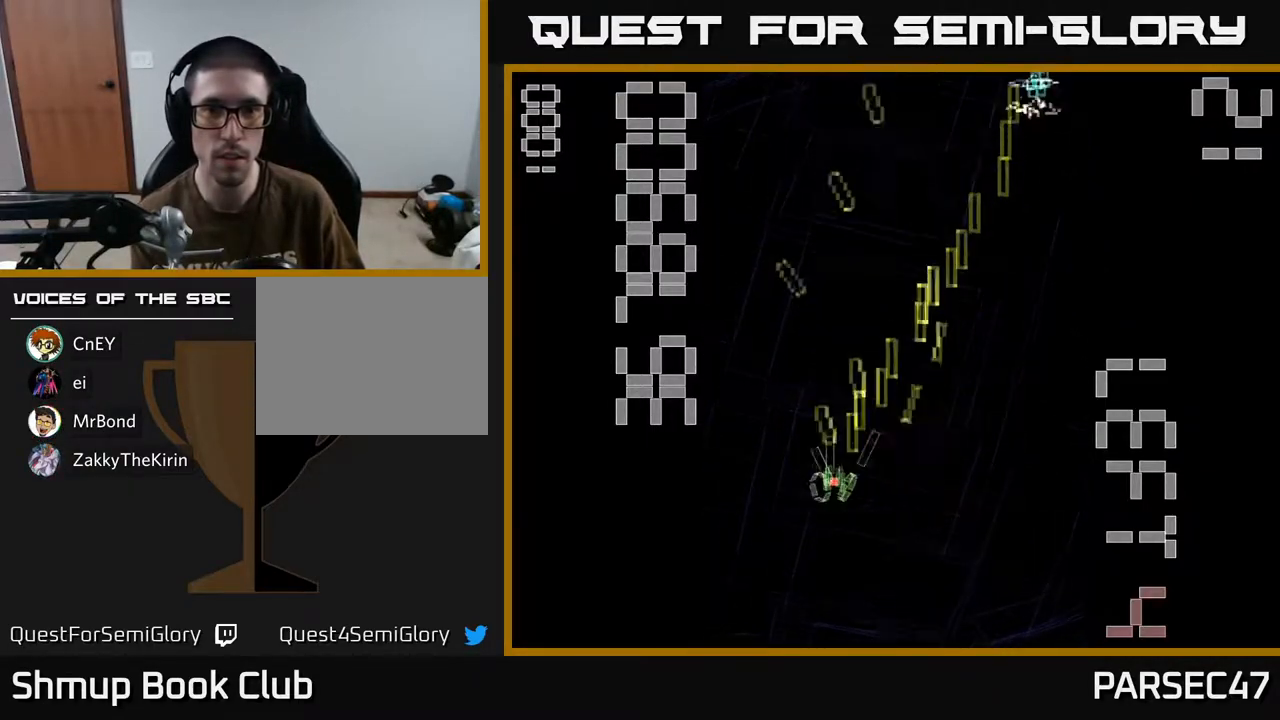
{"buttons": ["R2", "DPAD_LEFT"], "events": [[17, "DPAD_LEFT", "up"], [50, "DPAD_RIGHT", "down"], [50, "DPAD_UP", "up"], [83, "DPAD_UP", "down"], [333, "DPAD_UP", "up"], [417, "DPAD_RIGHT", "up"], [450, "DPAD_LEFT", "down"]]}